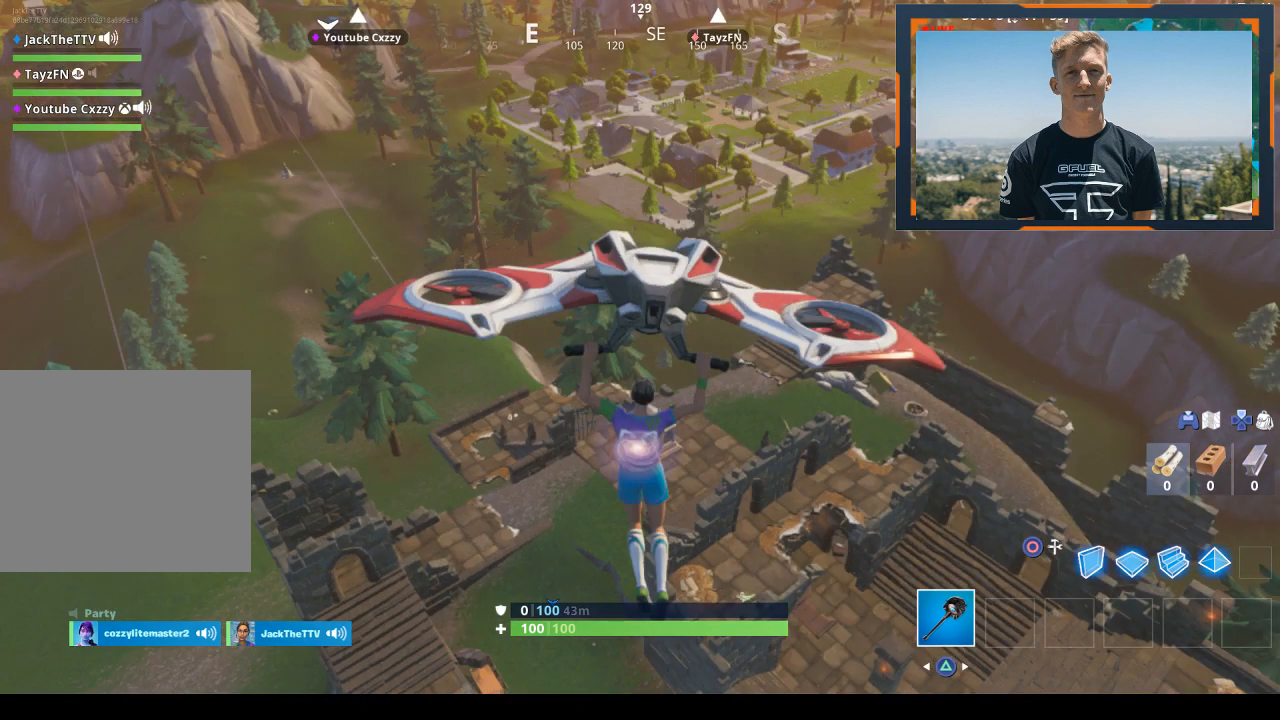
Gameplay with a controller (PlayStation layout); each line is a JSON object with the inputs held at the frame after it. "events" lists button and stick changes between this image and that frame as [ms after this image, input, new state], when the widget could be followed in between.
{"buttons": [], "left_stick": "up", "right_stick": "center", "events": []}
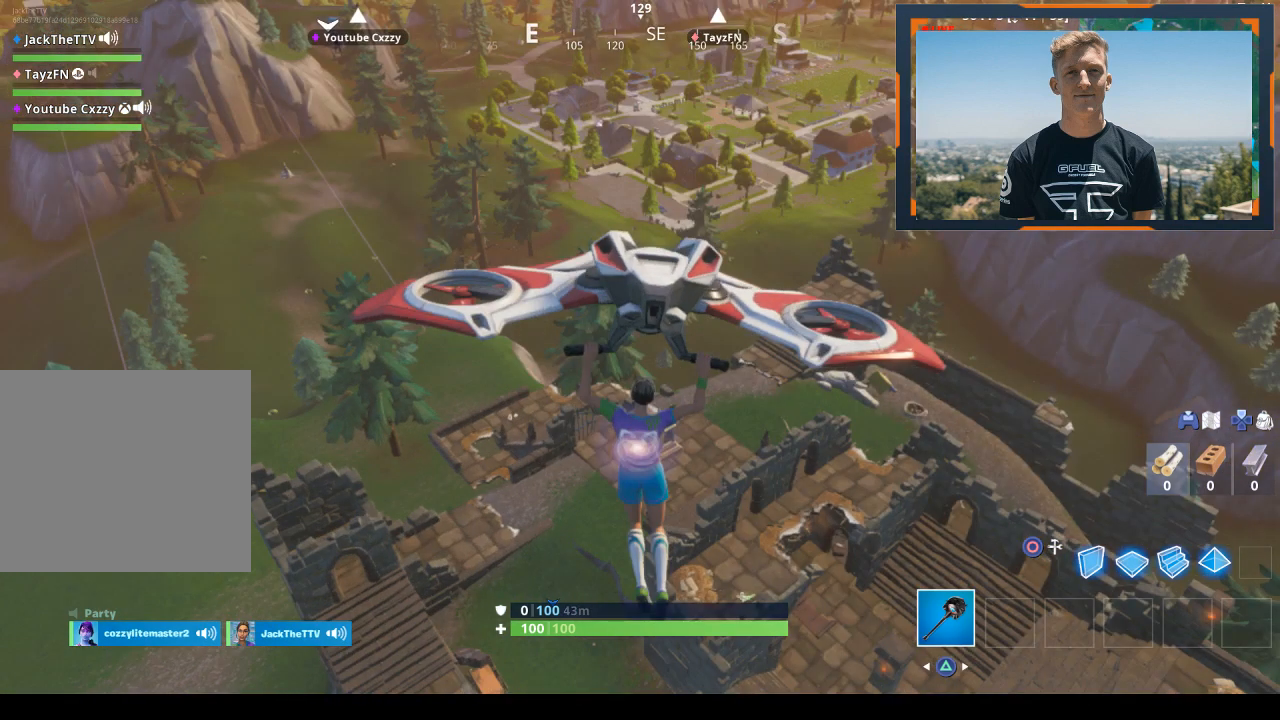
{"buttons": [], "left_stick": "up", "right_stick": "center", "events": []}
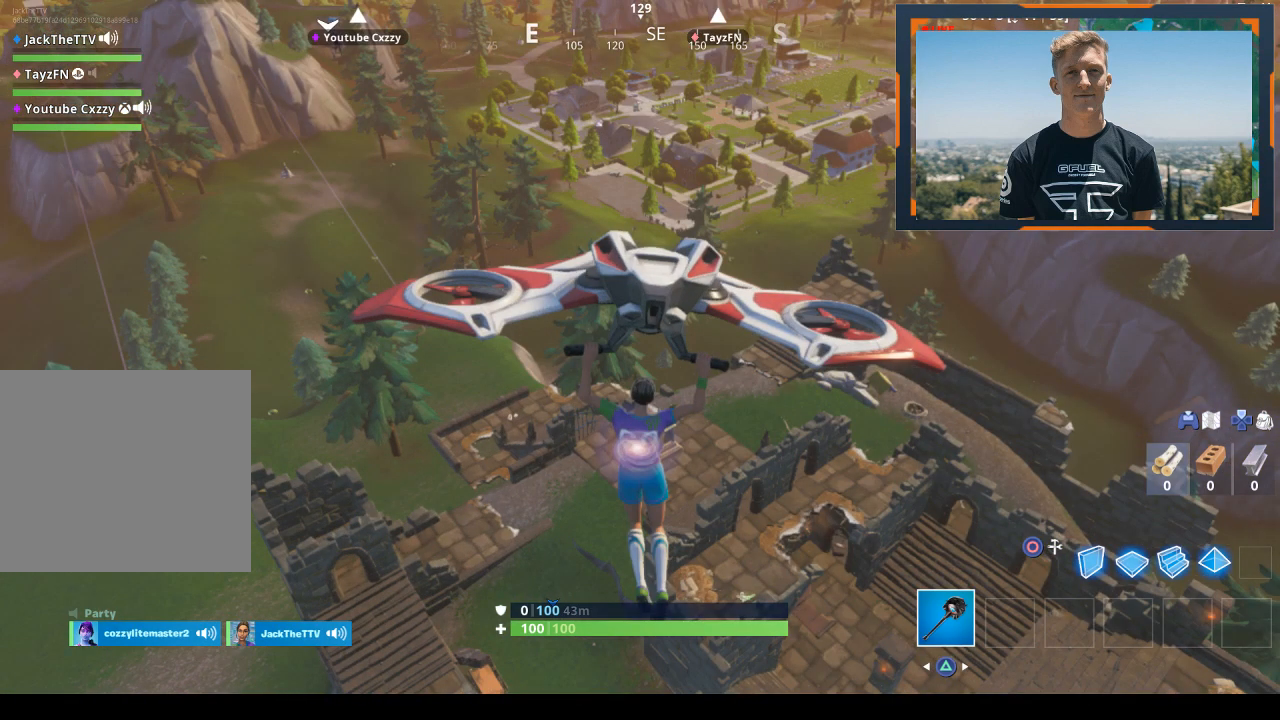
{"buttons": [], "left_stick": "up", "right_stick": "center", "events": []}
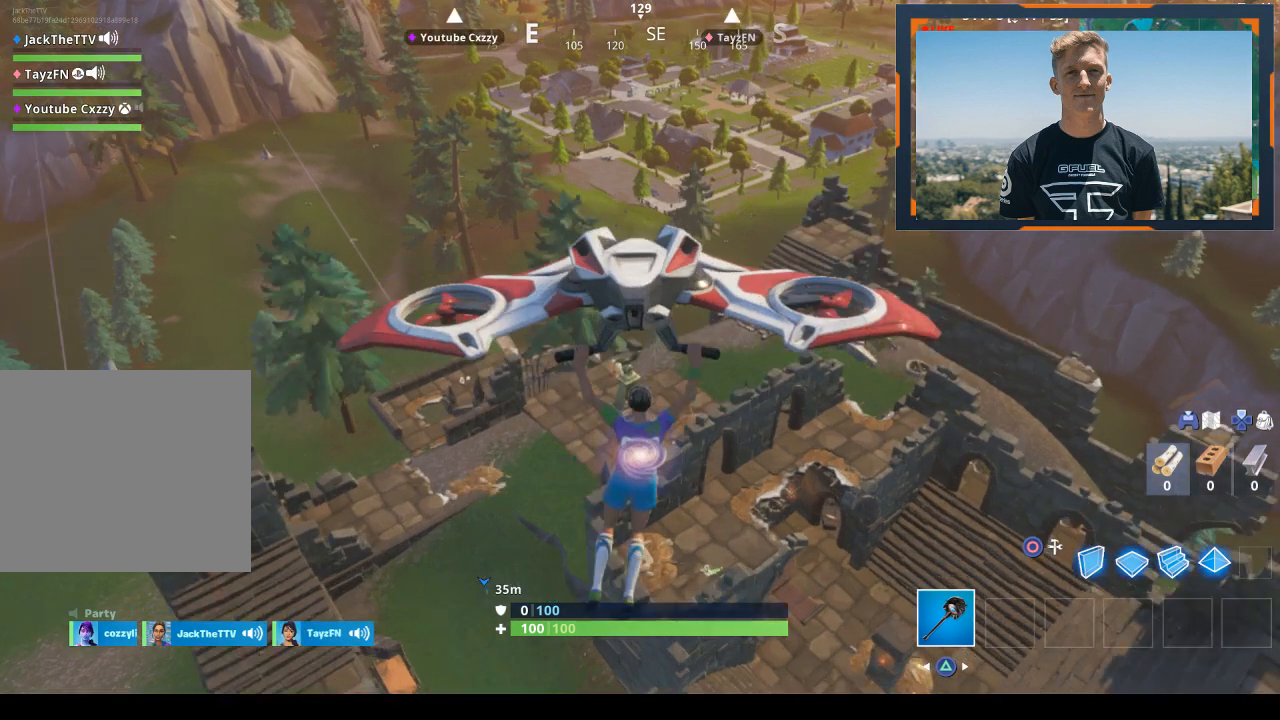
{"buttons": [], "left_stick": "center", "right_stick": "center", "events": [[433, "left_stick", "center"]]}
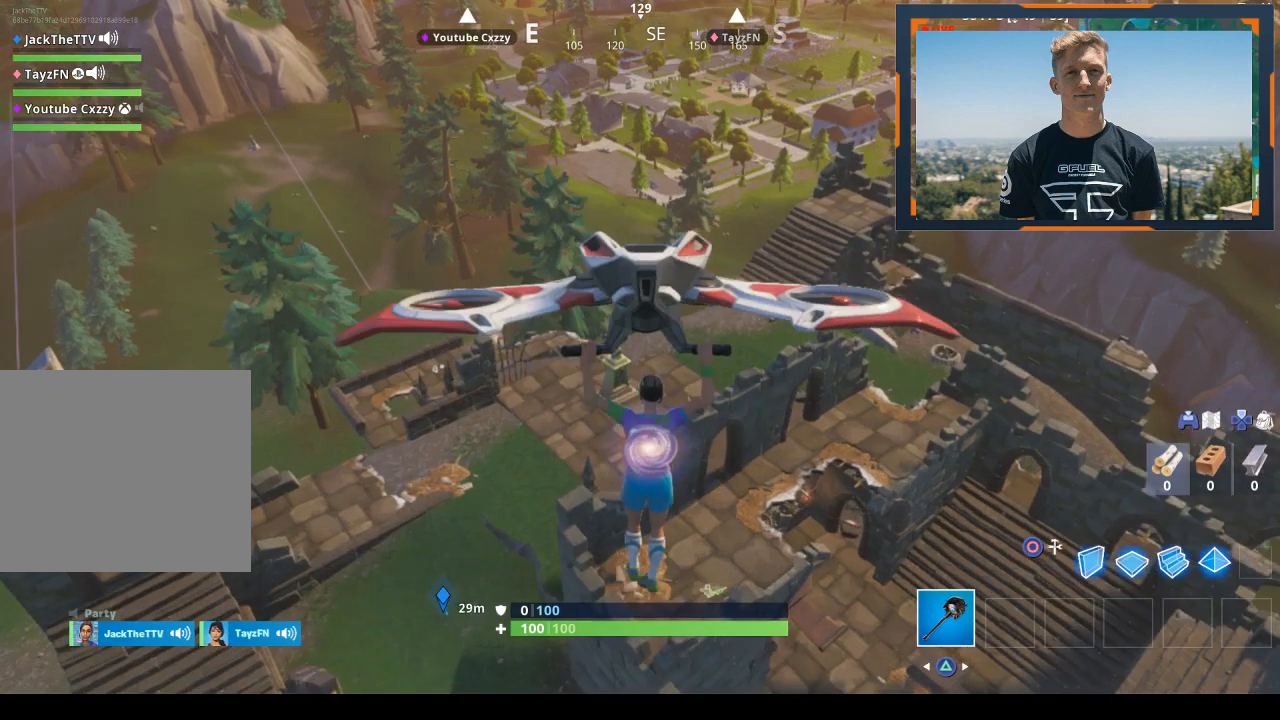
{"buttons": [], "left_stick": "center", "right_stick": "center", "events": []}
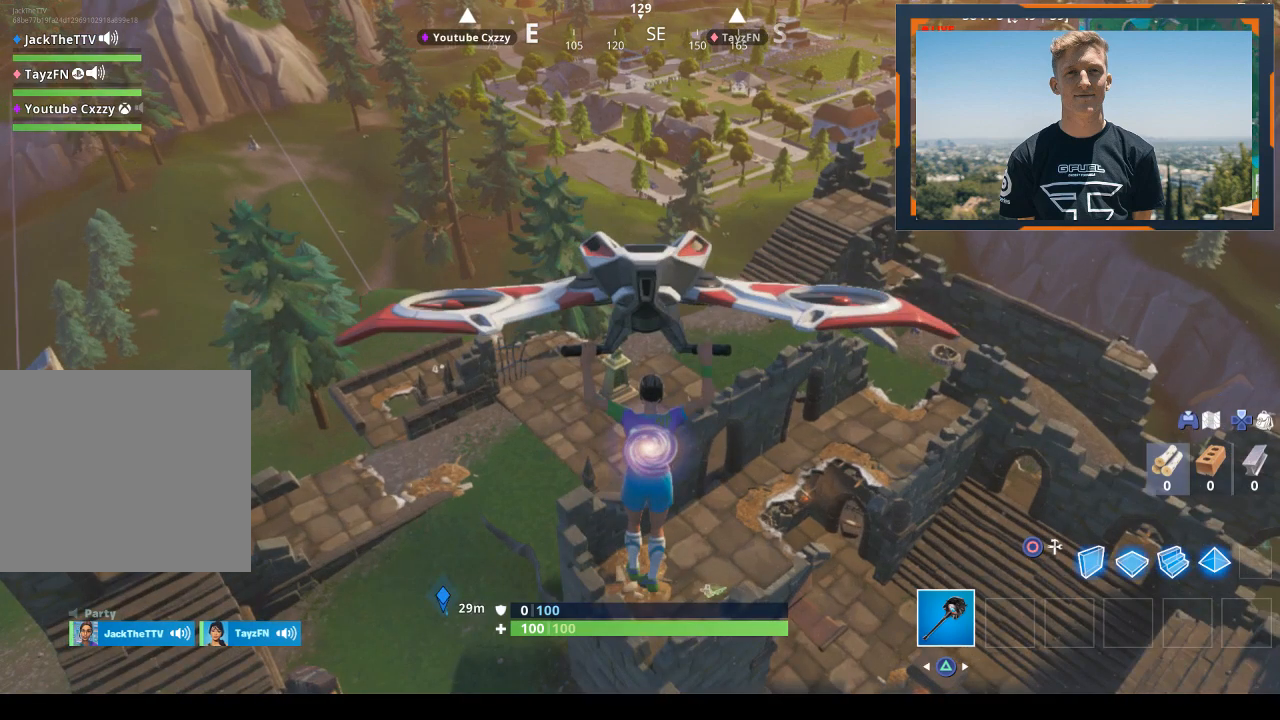
{"buttons": [], "left_stick": "up", "right_stick": "center", "events": [[500, "left_stick", "up"]]}
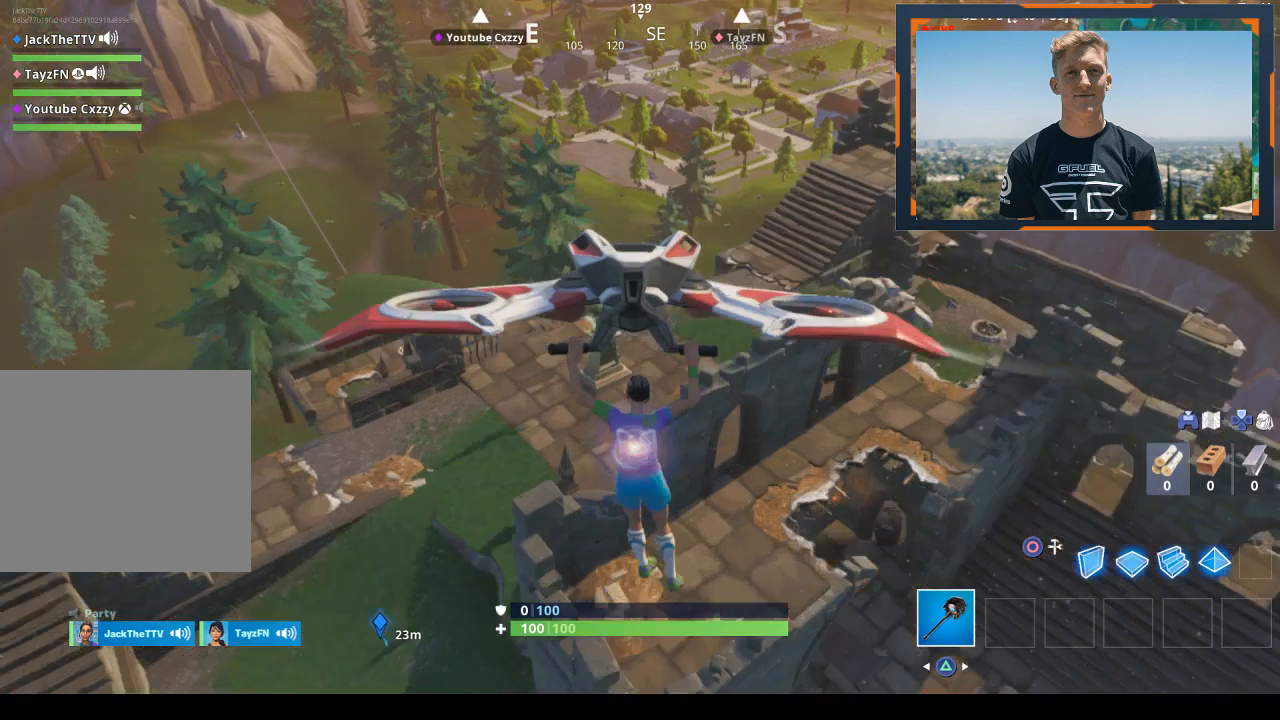
{"buttons": [], "left_stick": "up", "right_stick": "center", "events": []}
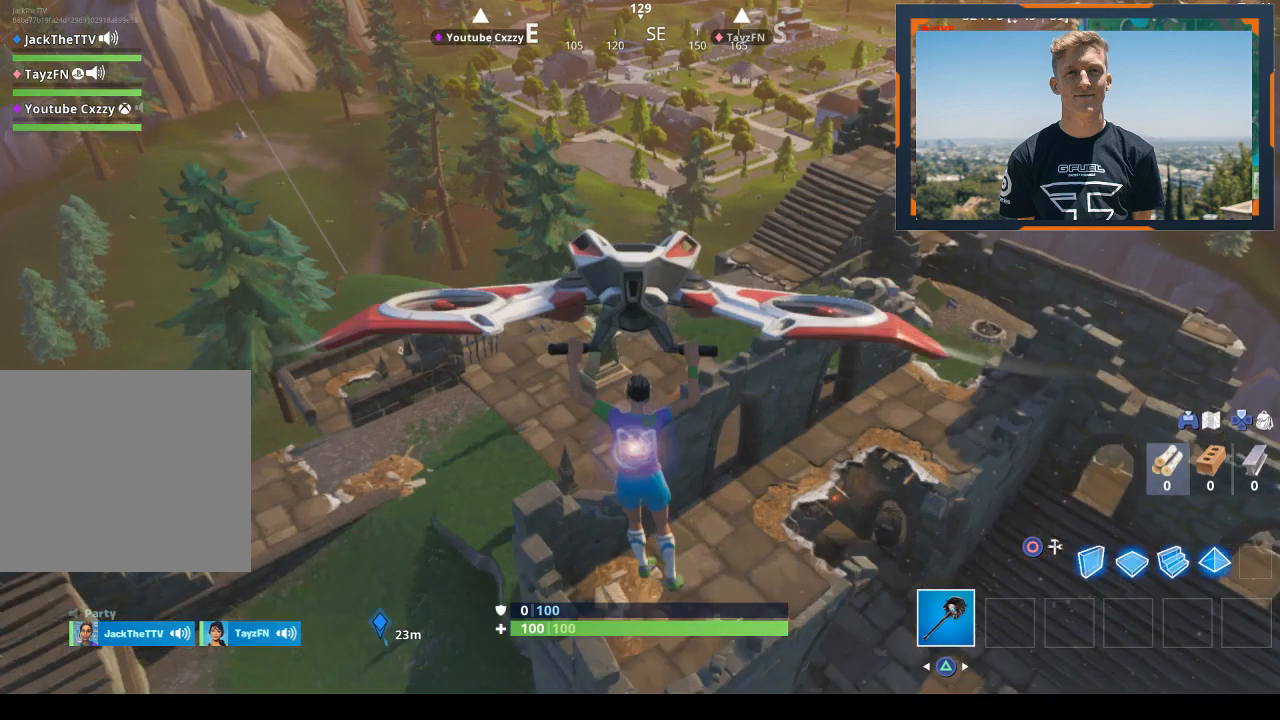
{"buttons": [], "left_stick": "up", "right_stick": "center", "events": []}
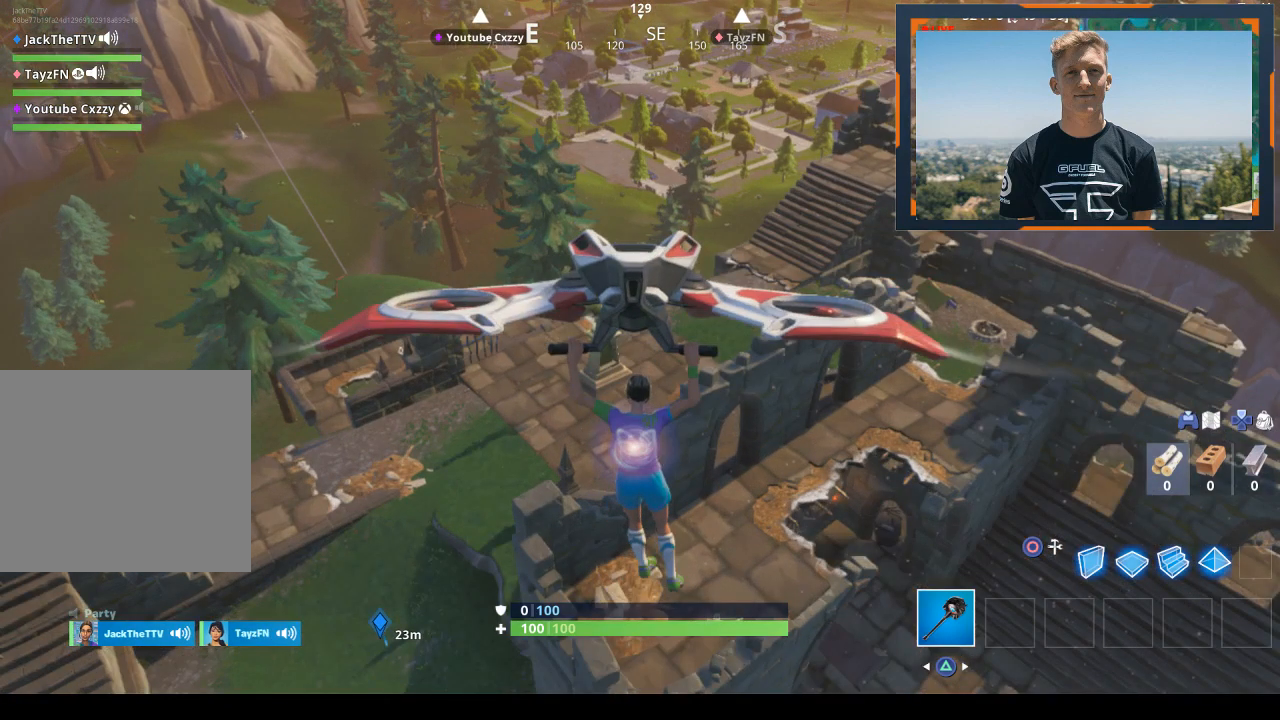
{"buttons": [], "left_stick": "center", "right_stick": "center", "events": [[233, "left_stick", "center"]]}
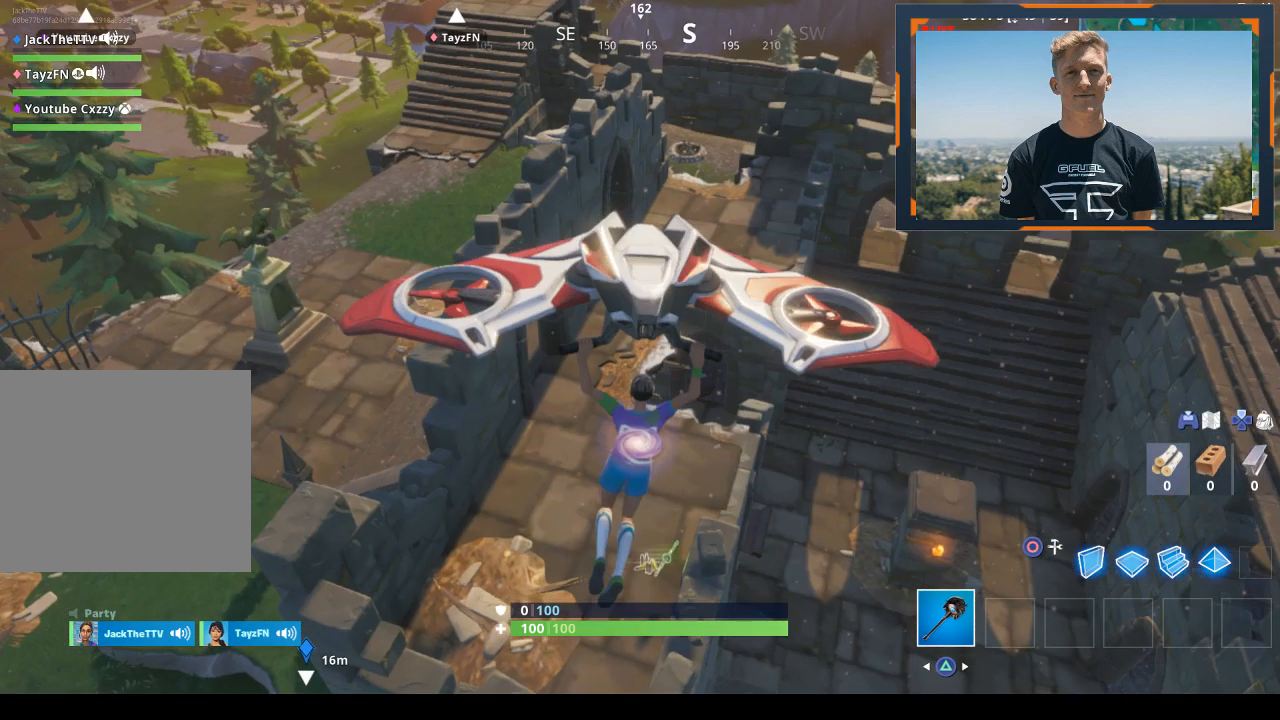
{"buttons": [], "left_stick": "center", "right_stick": "right", "events": [[400, "right_stick", "right"]]}
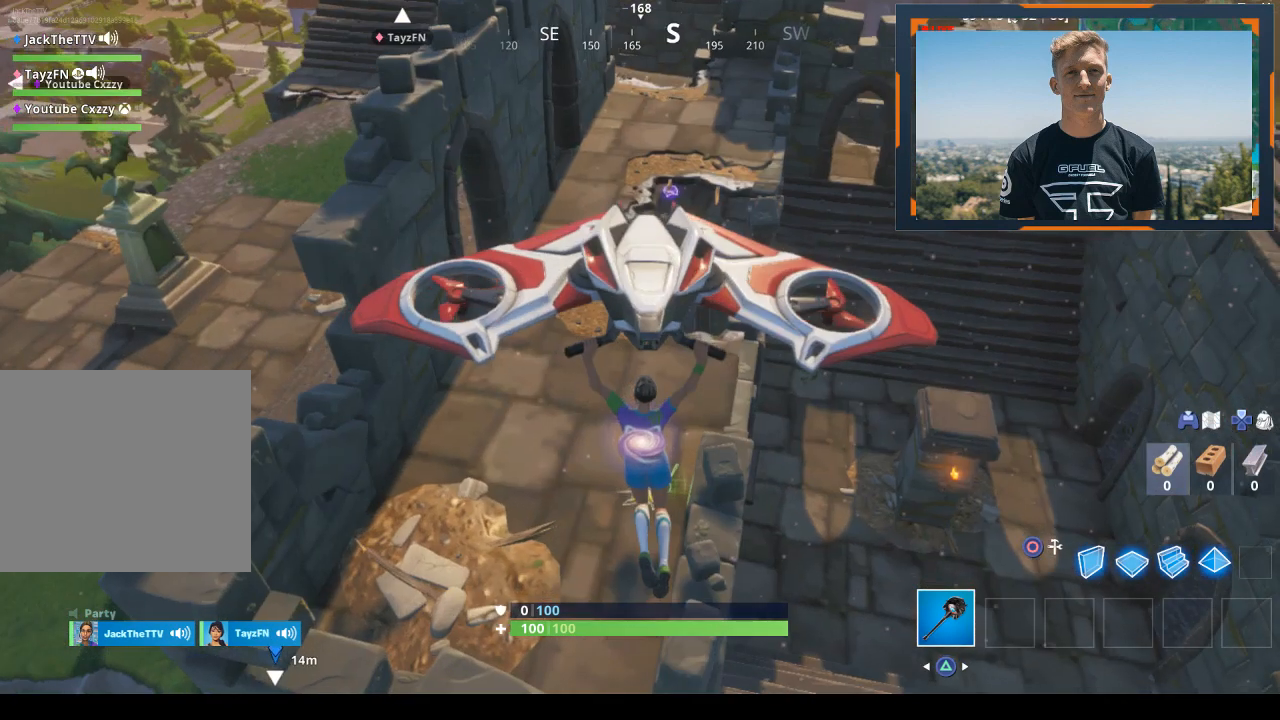
{"buttons": [], "left_stick": "center", "right_stick": "right", "events": []}
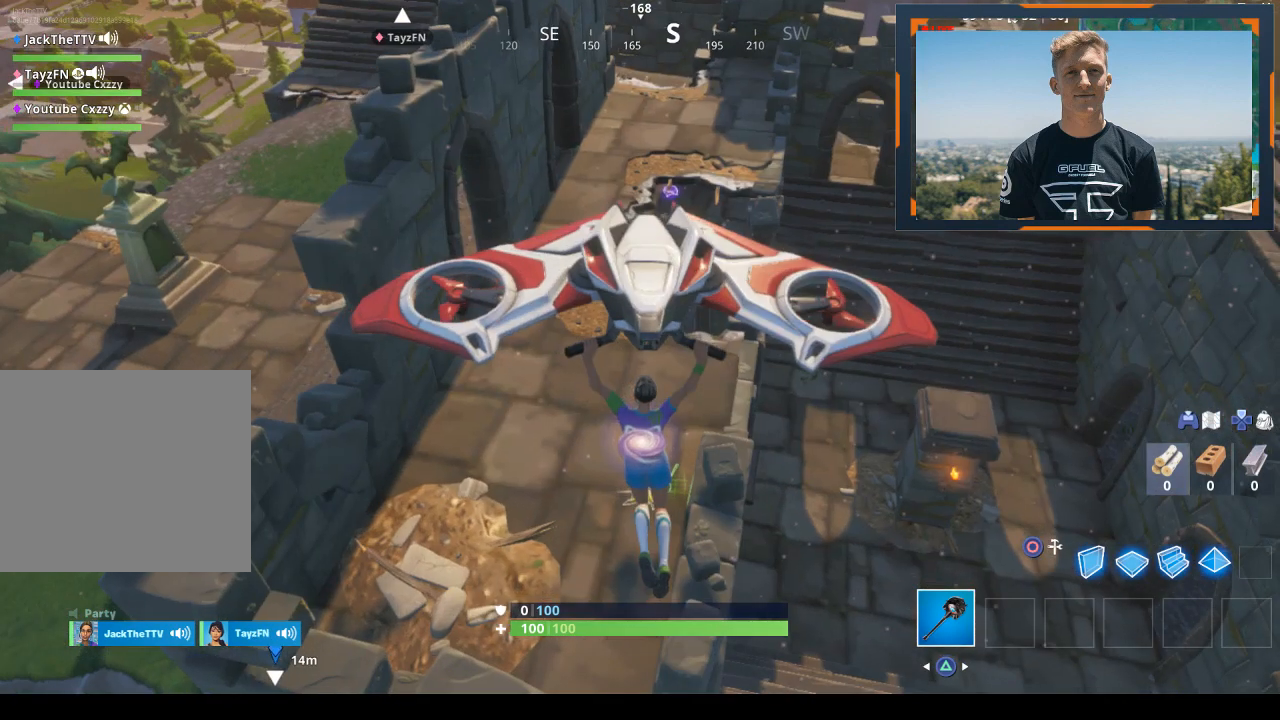
{"buttons": [], "left_stick": "center", "right_stick": "right", "events": []}
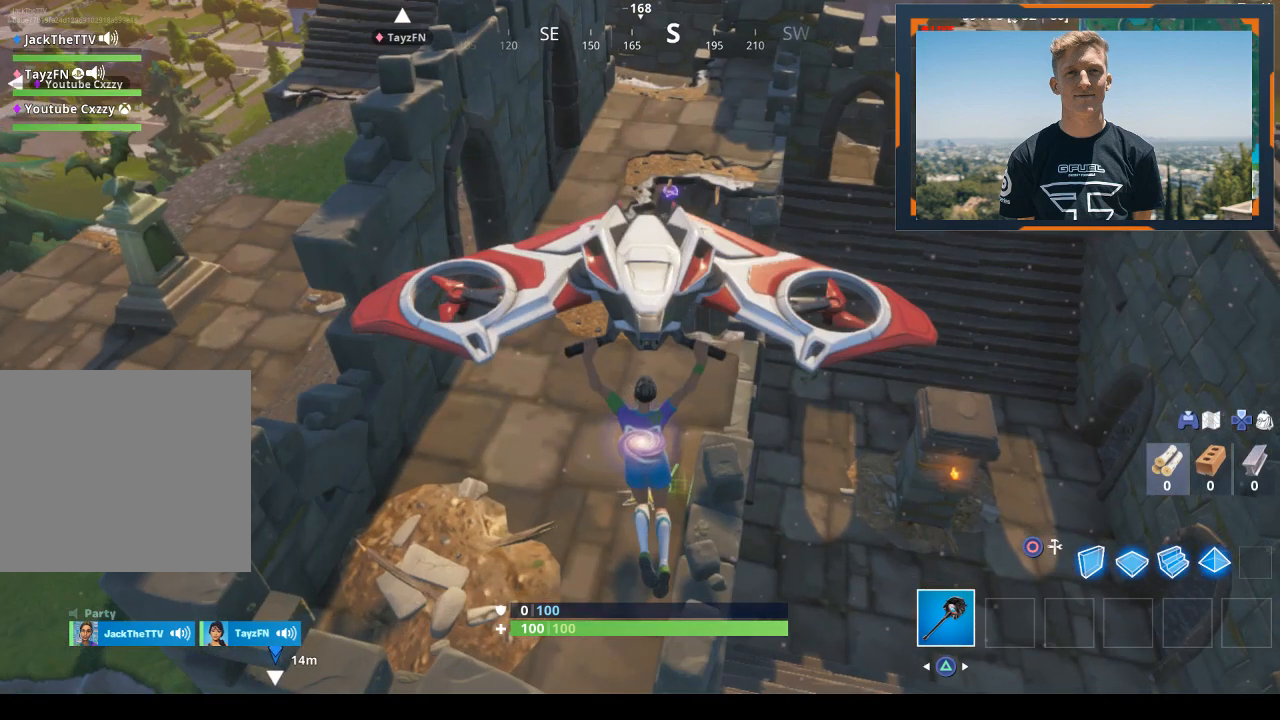
{"buttons": [], "left_stick": "up-right", "right_stick": "center", "events": [[100, "left_stick", "up-right"], [100, "right_stick", "center"]]}
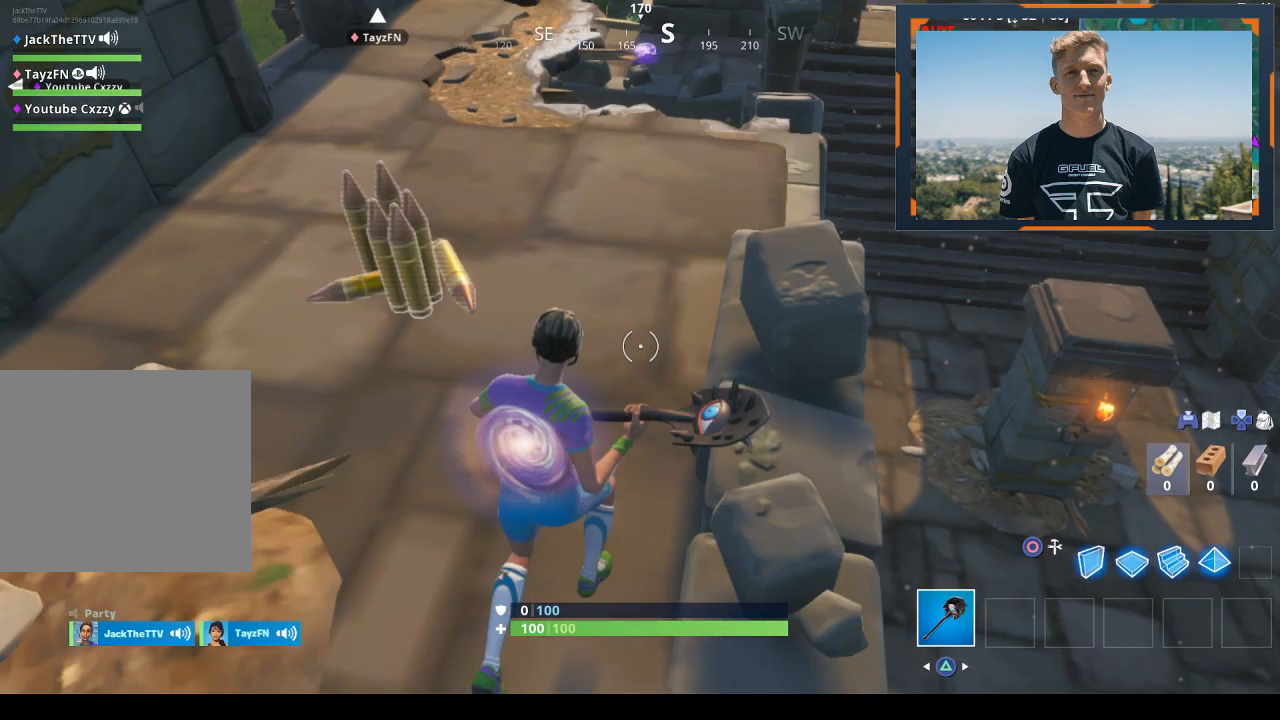
{"buttons": [], "left_stick": "up", "right_stick": "up", "events": [[33, "left_stick", "up"], [33, "right_stick", "up"]]}
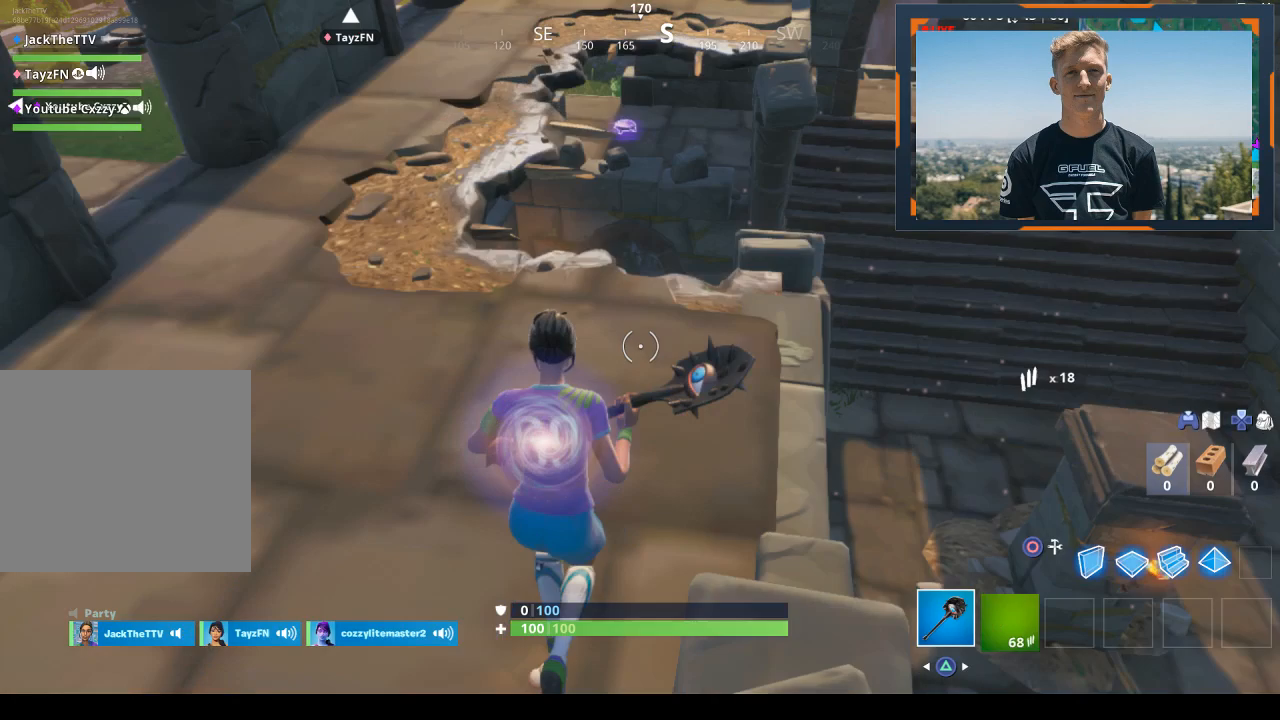
{"buttons": [], "left_stick": "center", "right_stick": "center", "events": [[233, "CROSS", "down"], [233, "right_stick", "center"], [267, "CROSS", "up"], [267, "left_stick", "center"]]}
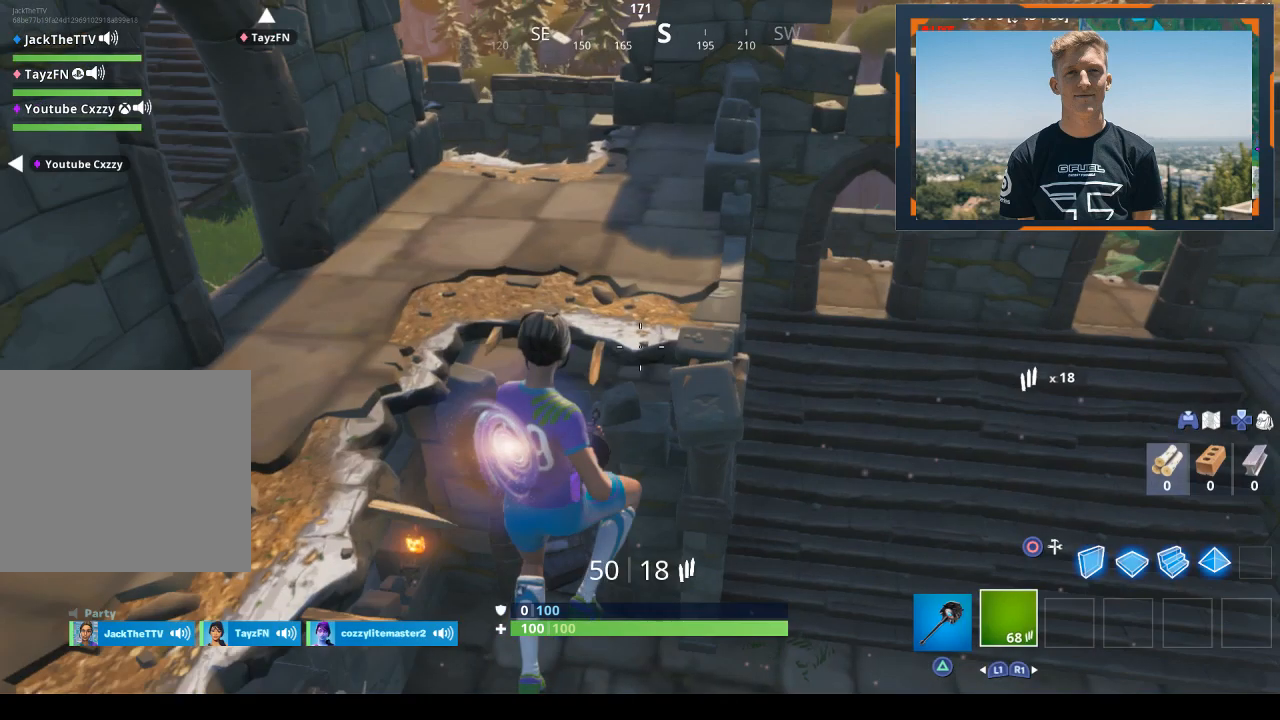
{"buttons": [], "left_stick": "center", "right_stick": "center", "events": []}
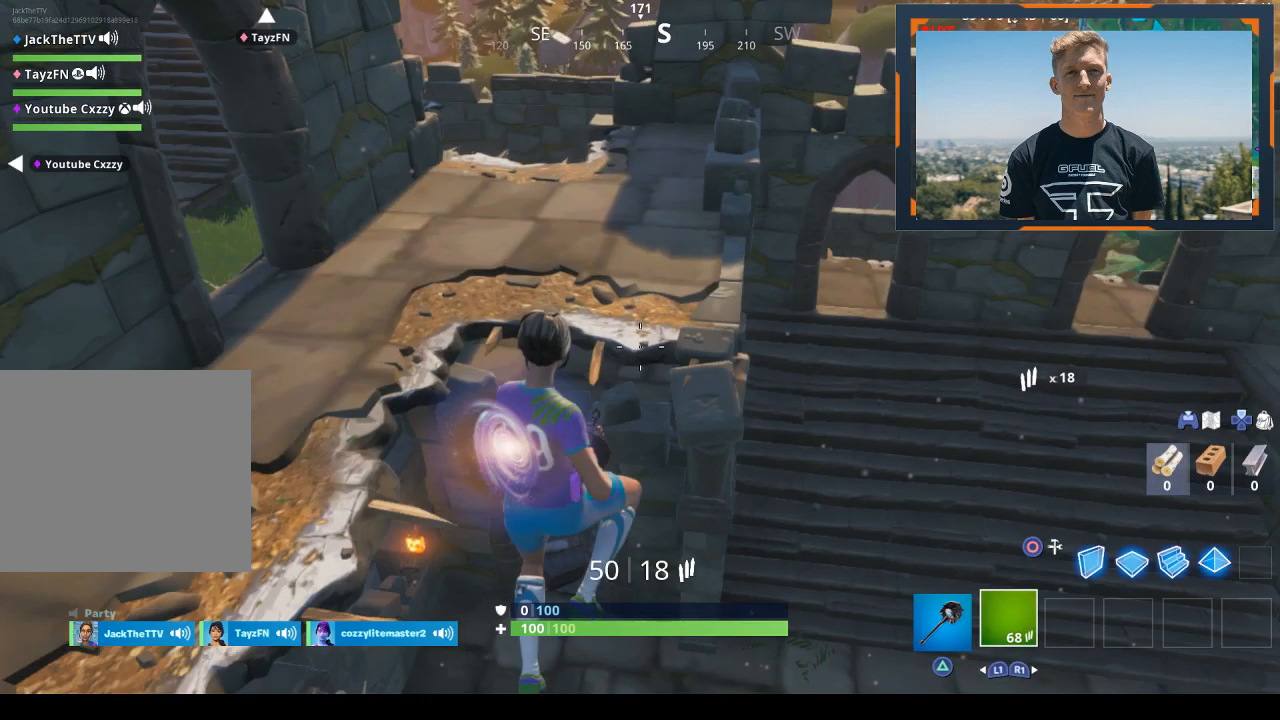
{"buttons": [], "left_stick": "up-right", "right_stick": "center", "events": [[67, "CIRCLE", "down"], [267, "CIRCLE", "up"], [267, "left_stick", "up-right"]]}
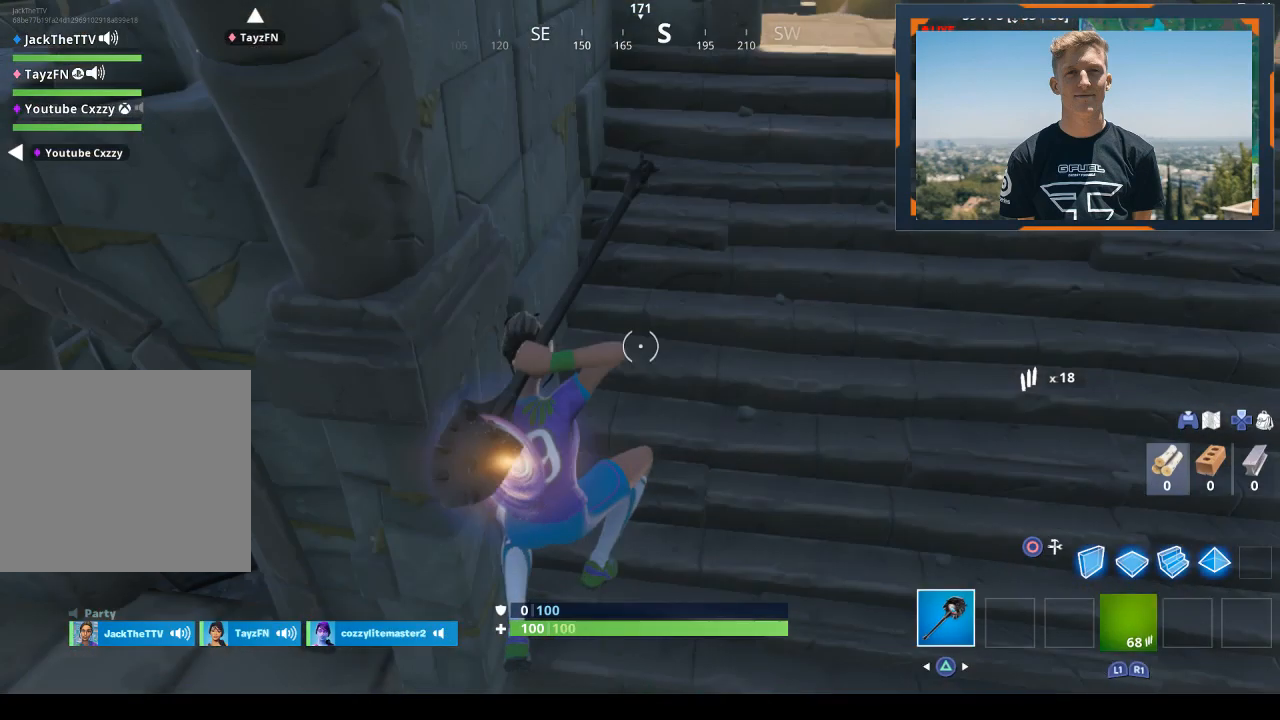
{"buttons": [], "left_stick": "up-right", "right_stick": "center", "events": []}
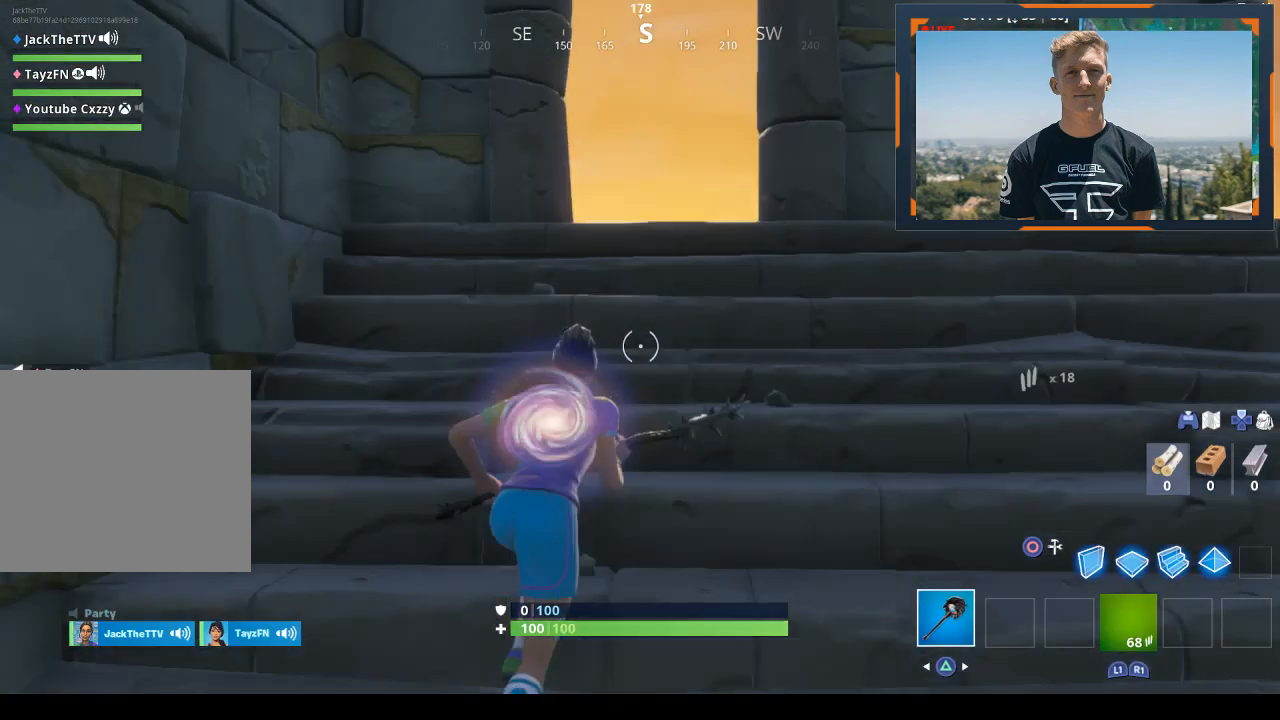
{"buttons": [], "left_stick": "up-right", "right_stick": "center", "events": []}
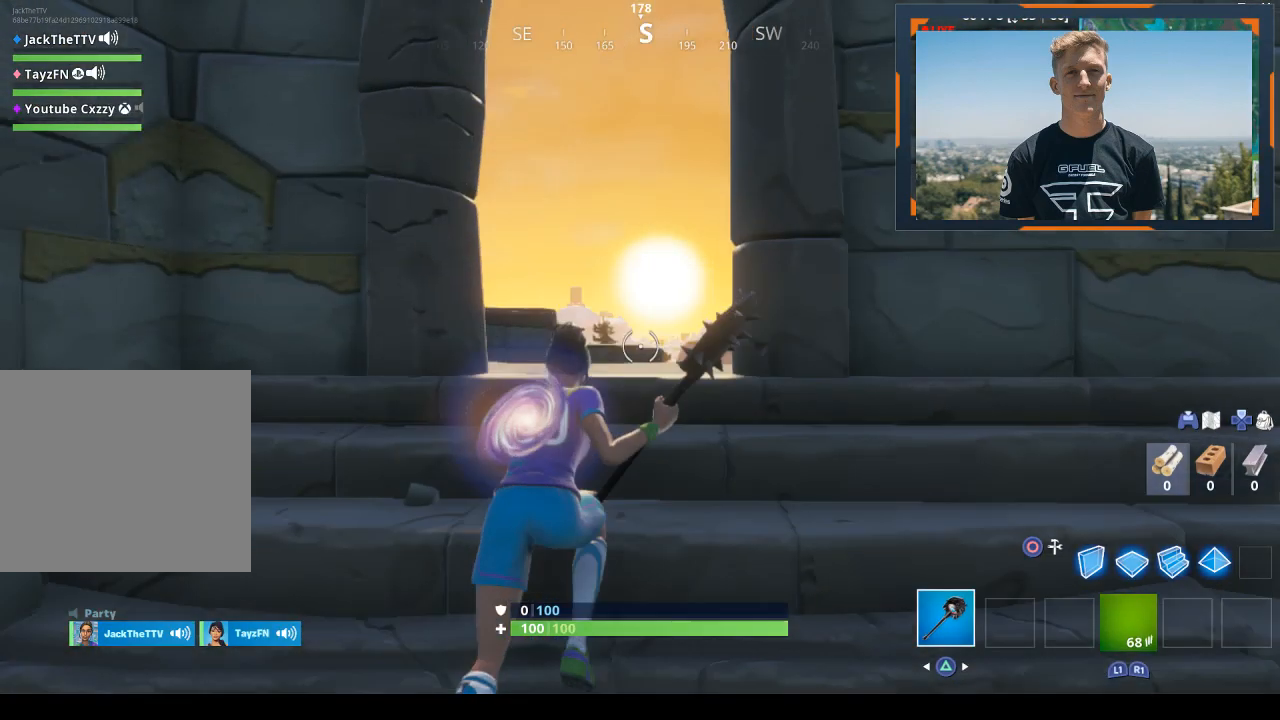
{"buttons": [], "left_stick": "up-right", "right_stick": "left", "events": [[367, "right_stick", "left"]]}
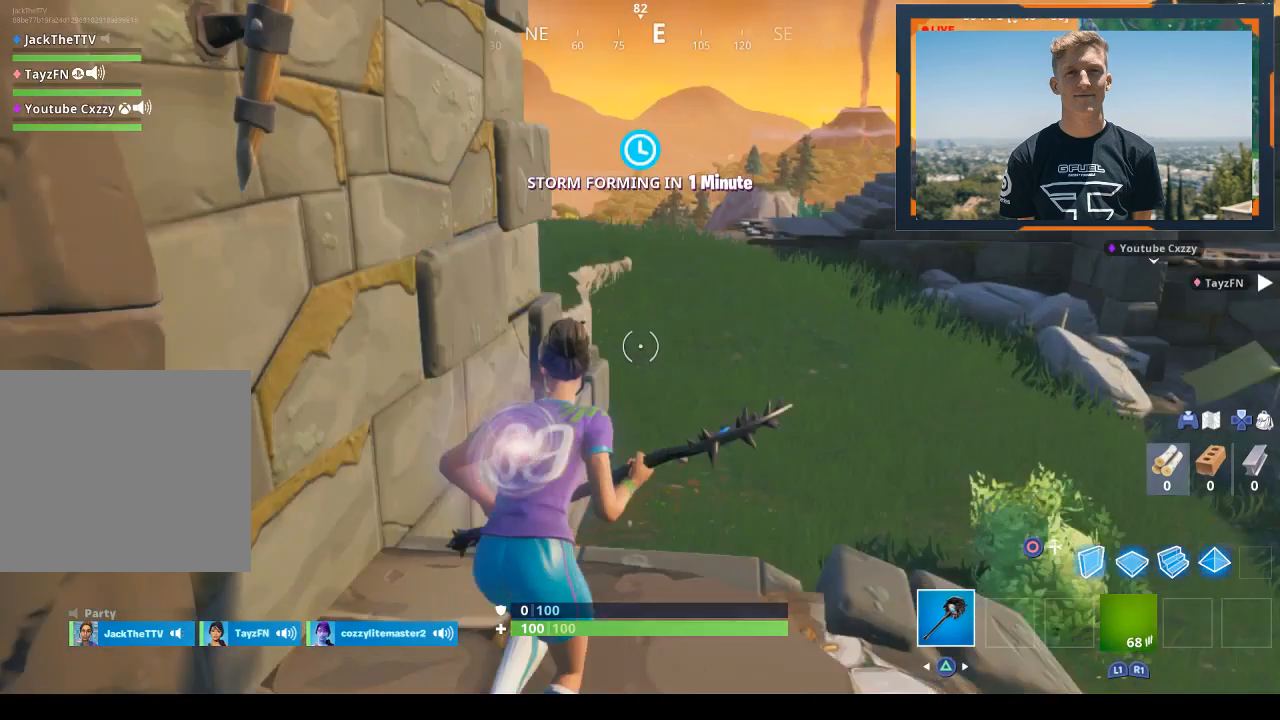
{"buttons": [], "left_stick": "up-right", "right_stick": "center", "events": [[333, "right_stick", "center"]]}
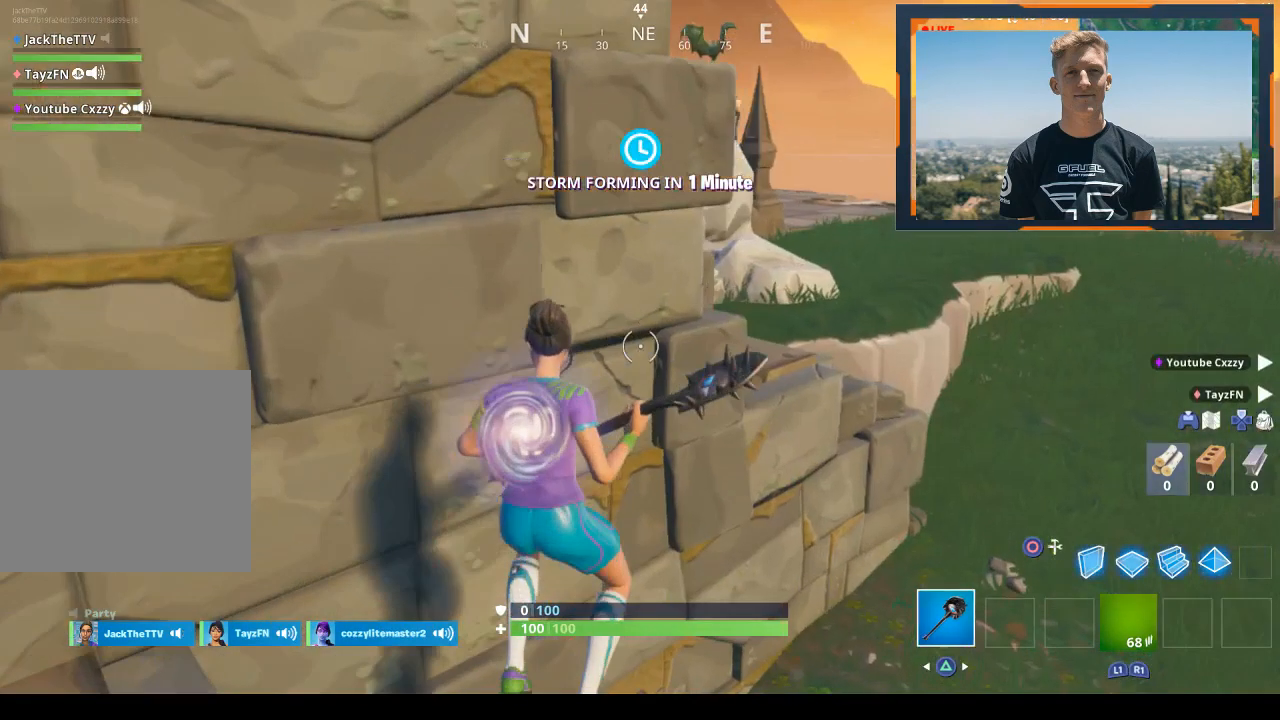
{"buttons": ["R2"], "left_stick": "right", "right_stick": "right", "events": [[167, "R2", "down"], [167, "right_stick", "left"], [200, "left_stick", "right"], [233, "right_stick", "center"], [500, "right_stick", "right"]]}
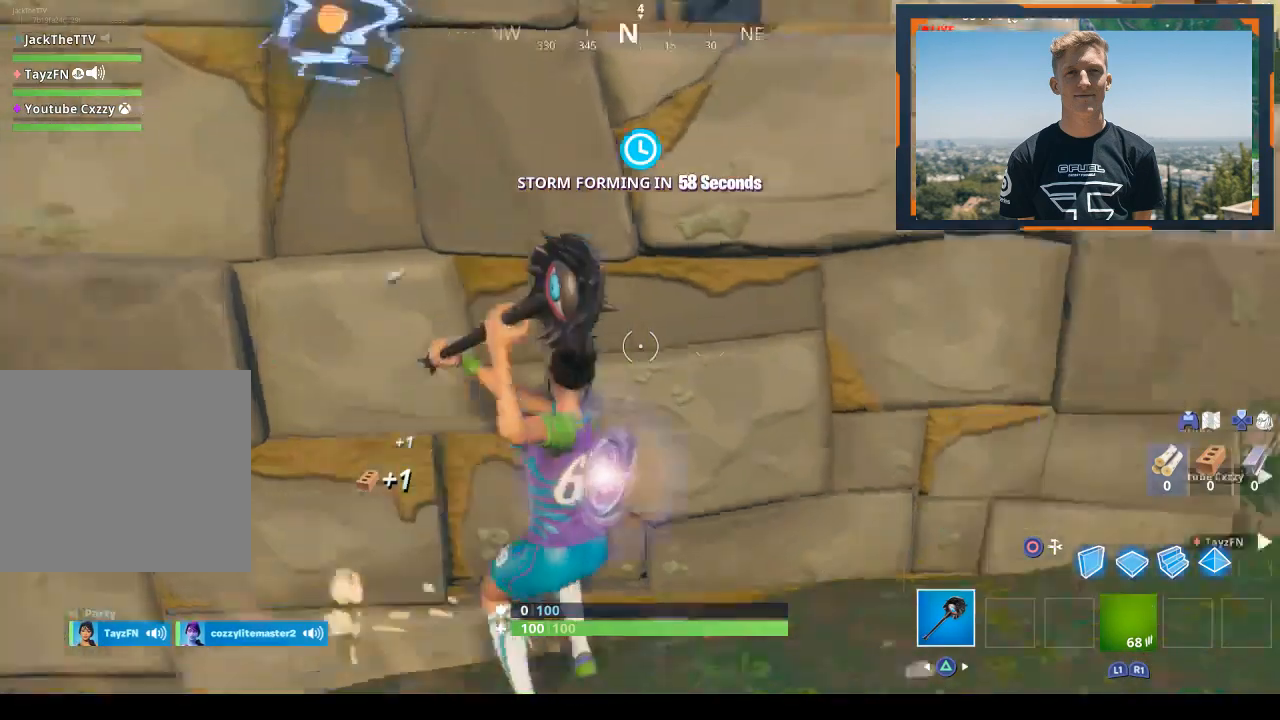
{"buttons": [], "left_stick": "right", "right_stick": "center", "events": [[33, "R2", "up"], [267, "right_stick", "center"]]}
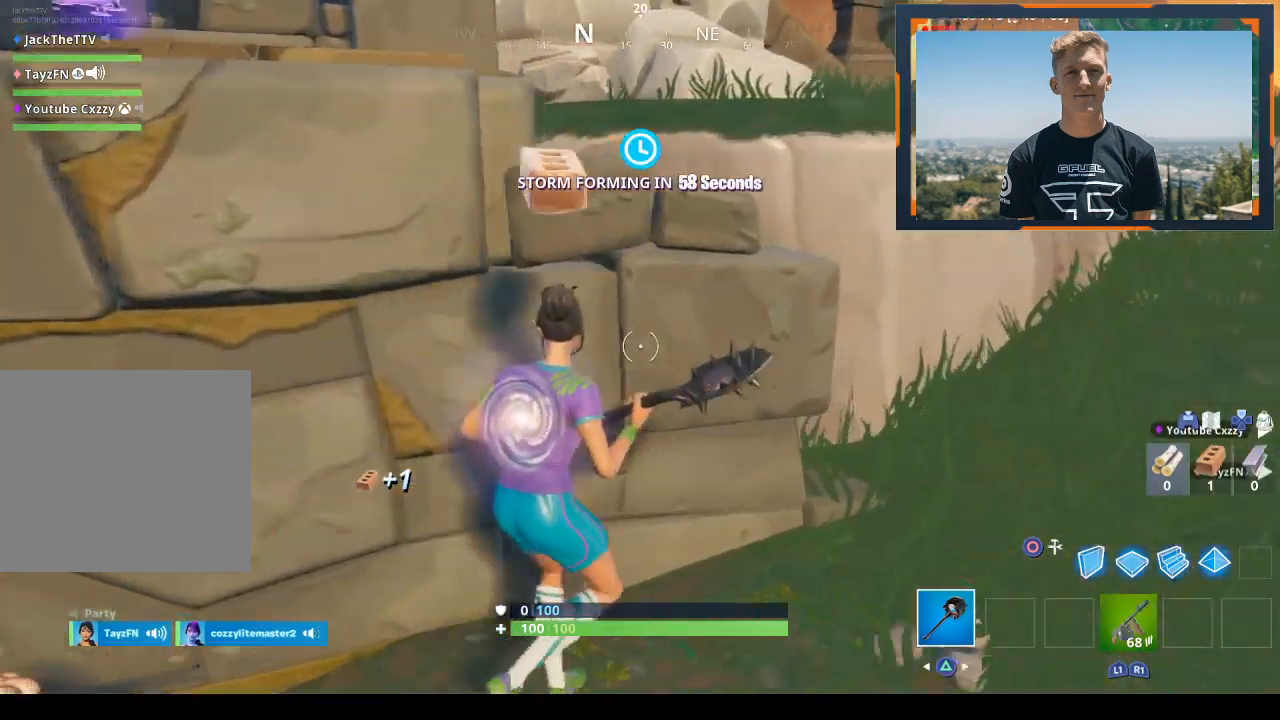
{"buttons": ["CROSS"], "left_stick": "up", "right_stick": "center", "events": [[200, "right_stick", "left"], [433, "right_stick", "center"], [467, "left_stick", "up"], [500, "CROSS", "down"]]}
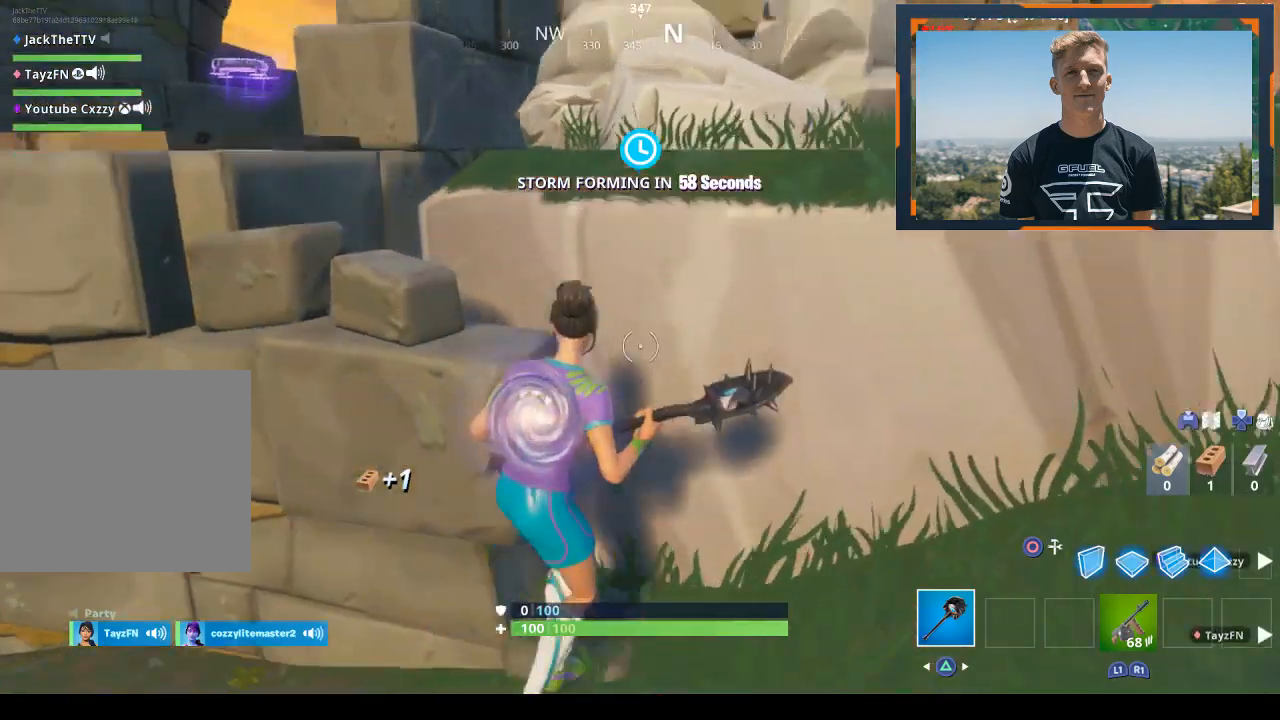
{"buttons": ["R2"], "left_stick": "center", "right_stick": "left", "events": [[167, "CROSS", "up"], [167, "R2", "down"], [167, "right_stick", "down-left"], [333, "right_stick", "center"], [467, "left_stick", "center"], [467, "right_stick", "left"]]}
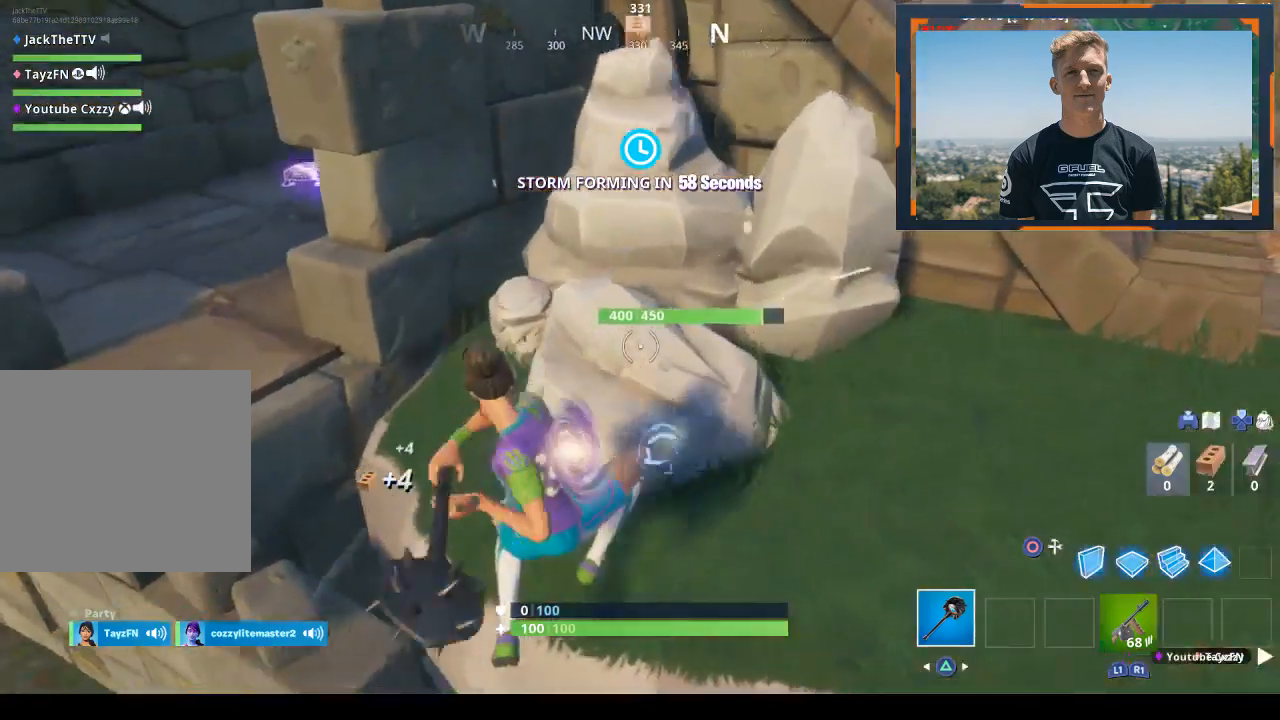
{"buttons": ["R2"], "left_stick": "center", "right_stick": "down-left", "events": [[167, "right_stick", "center"], [200, "left_stick", "up-right"], [333, "R3", "down"], [433, "R3", "up"], [433, "left_stick", "center"], [433, "right_stick", "down-left"]]}
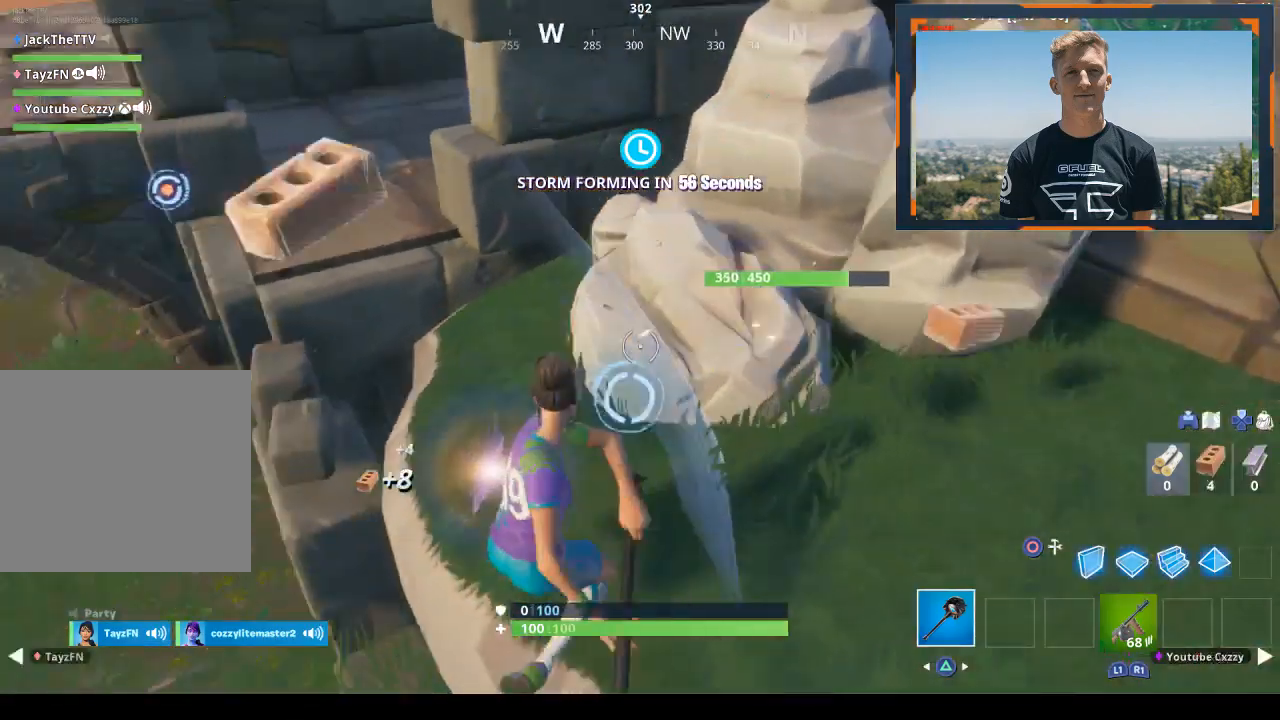
{"buttons": ["R2"], "left_stick": "center", "right_stick": "center", "events": [[67, "right_stick", "center"], [267, "left_stick", "right"], [367, "right_stick", "down"], [433, "left_stick", "center"], [467, "right_stick", "center"]]}
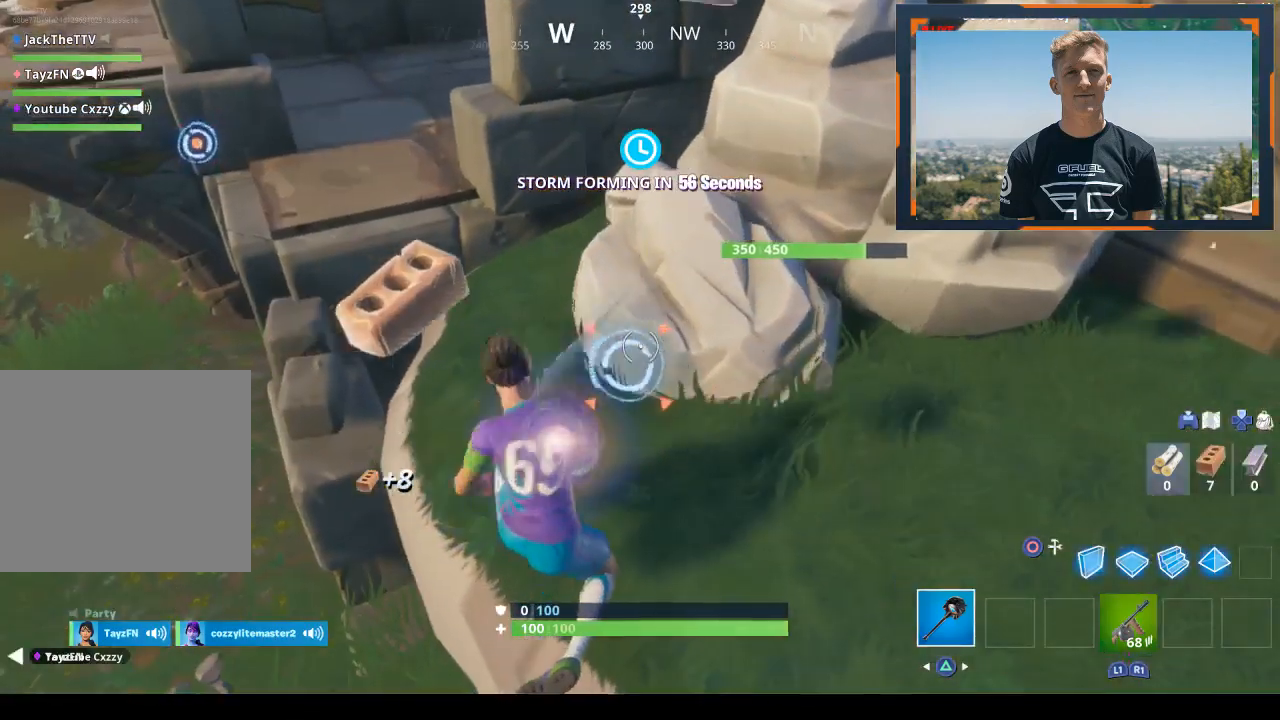
{"buttons": ["R2"], "left_stick": "right", "right_stick": "up-right", "events": [[333, "left_stick", "right"], [433, "right_stick", "up-right"]]}
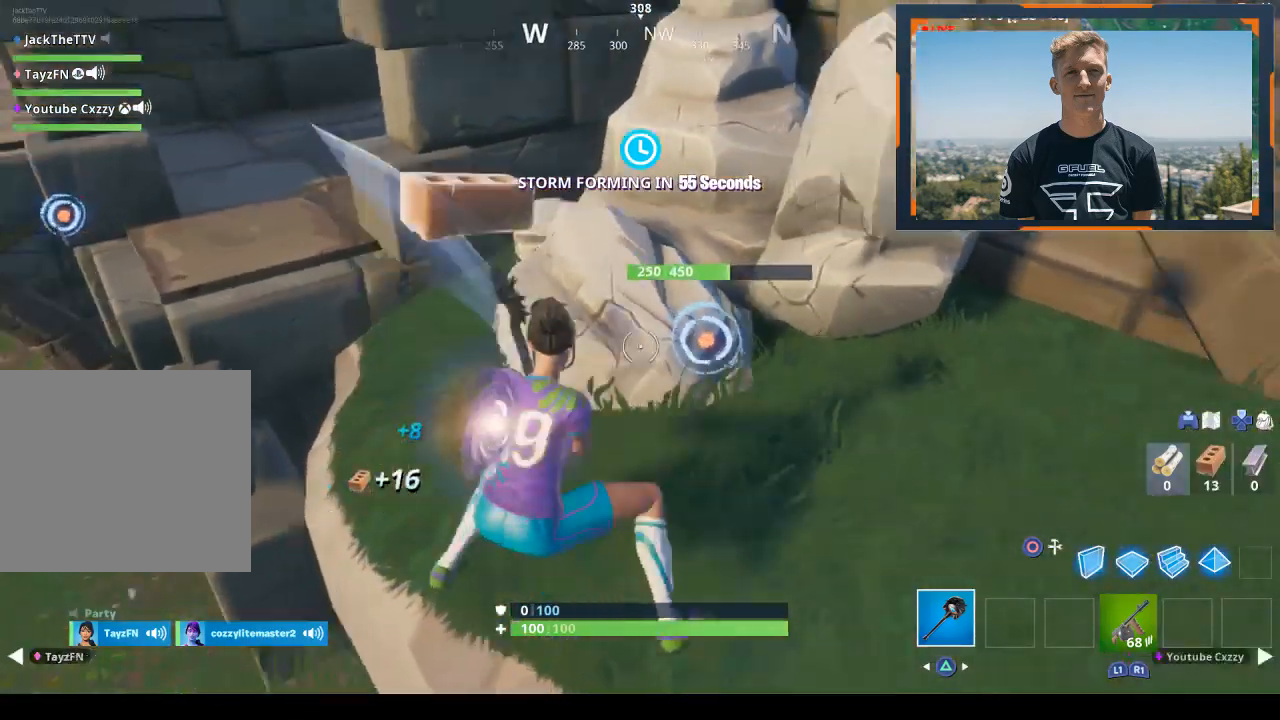
{"buttons": ["R2"], "left_stick": "center", "right_stick": "center", "events": [[33, "left_stick", "center"], [67, "right_stick", "center"]]}
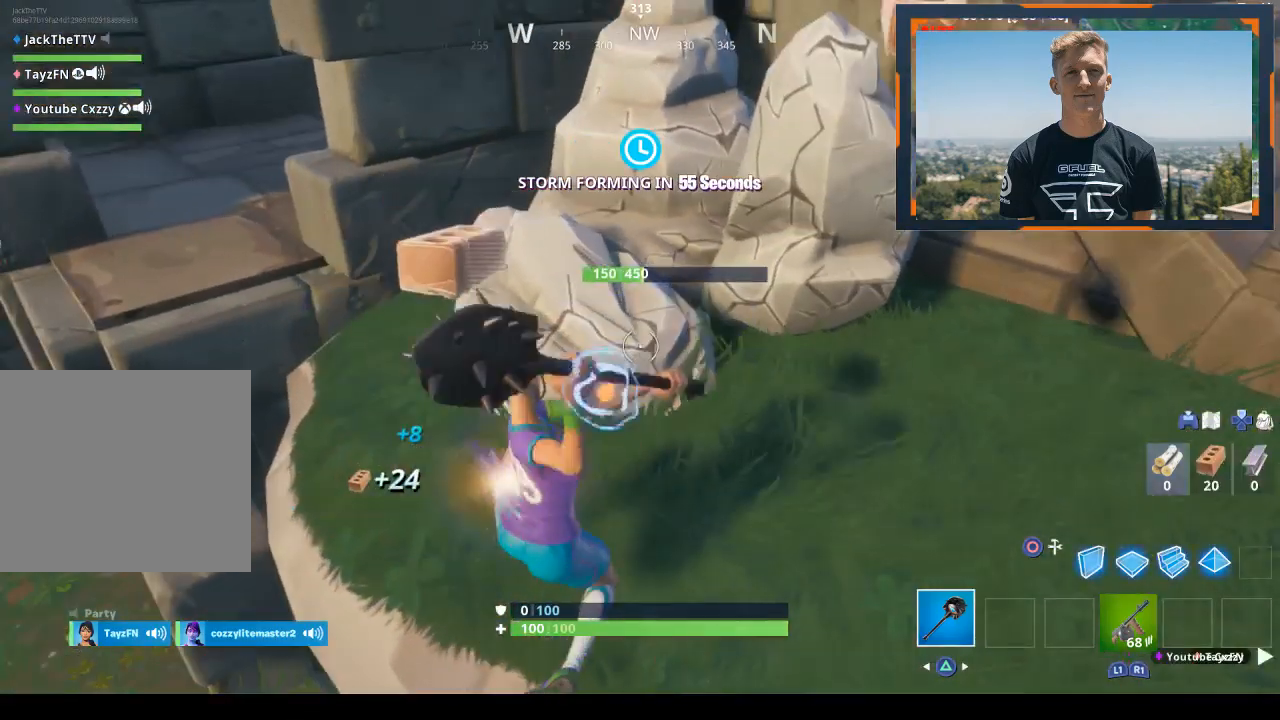
{"buttons": ["R2"], "left_stick": "center", "right_stick": "center", "events": [[67, "left_stick", "up-right"], [100, "right_stick", "down-left"], [200, "left_stick", "center"], [267, "right_stick", "left"], [367, "right_stick", "center"]]}
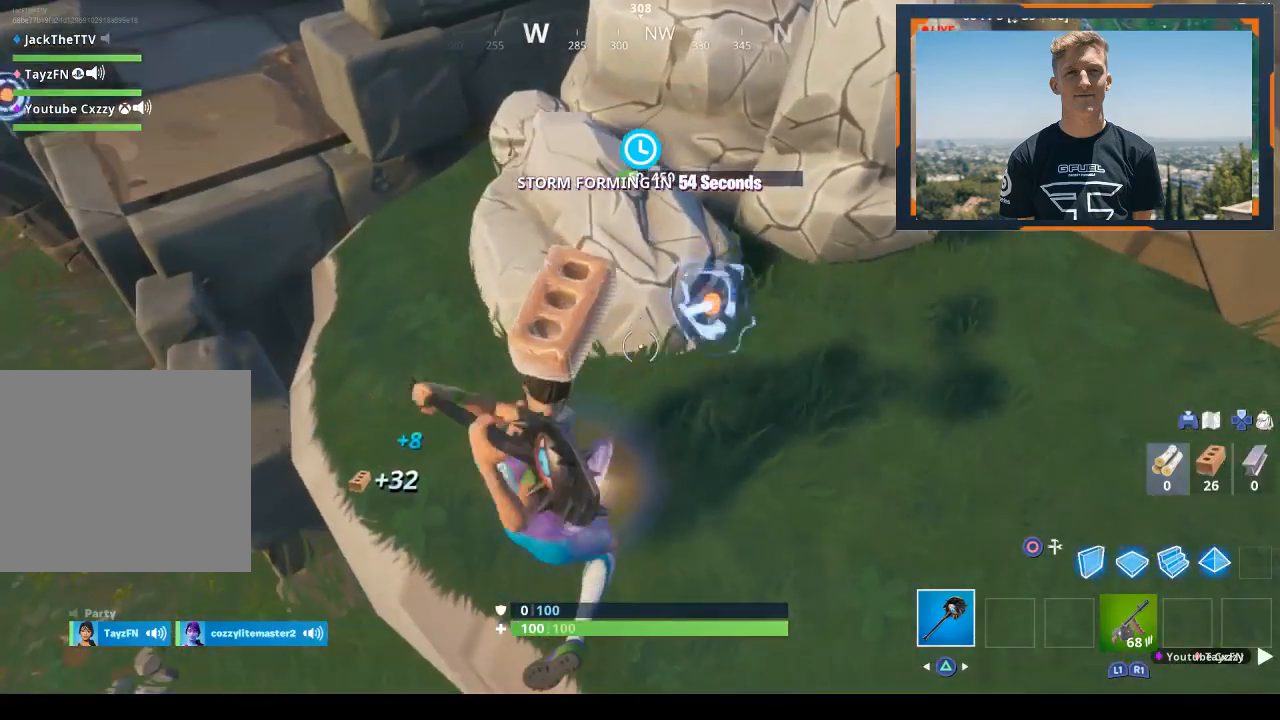
{"buttons": ["R1"], "left_stick": "center", "right_stick": "up-left", "events": [[67, "right_stick", "up"], [400, "right_stick", "center"], [467, "R1", "down"], [467, "R2", "up"], [467, "right_stick", "up-left"]]}